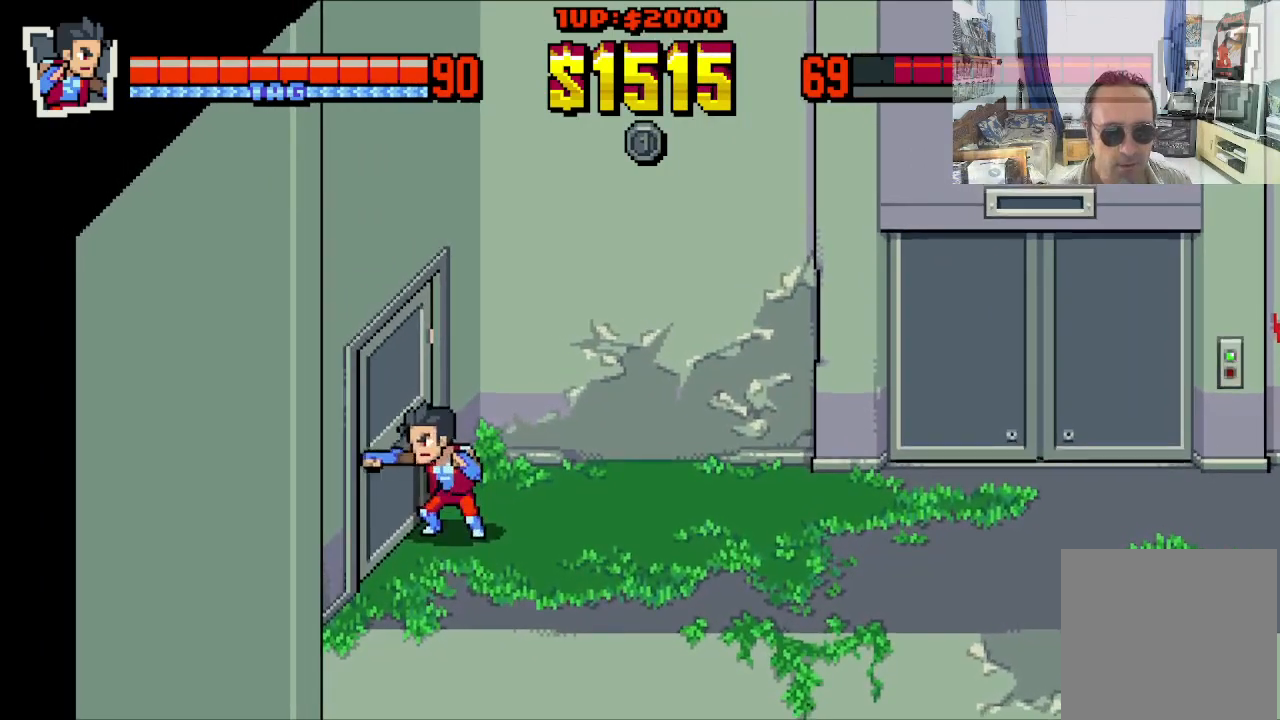
Gameplay with a controller (Xbox layout); each line is a JSON object with the inputs held at the frame after it. "events" lists button and stick changes between this image and that frame as [ms after this image, input, new state], when the widget could be followed in between. Not read: L1 L3 R1 R3 right_stick.
{"buttons": ["DPAD_LEFT"], "left_stick": "center", "events": [[217, "DPAD_RIGHT", "down"], [433, "DPAD_LEFT", "down"], [433, "DPAD_RIGHT", "up"], [433, "DPAD_UP", "down"], [450, "DPAD_UP", "up"]]}
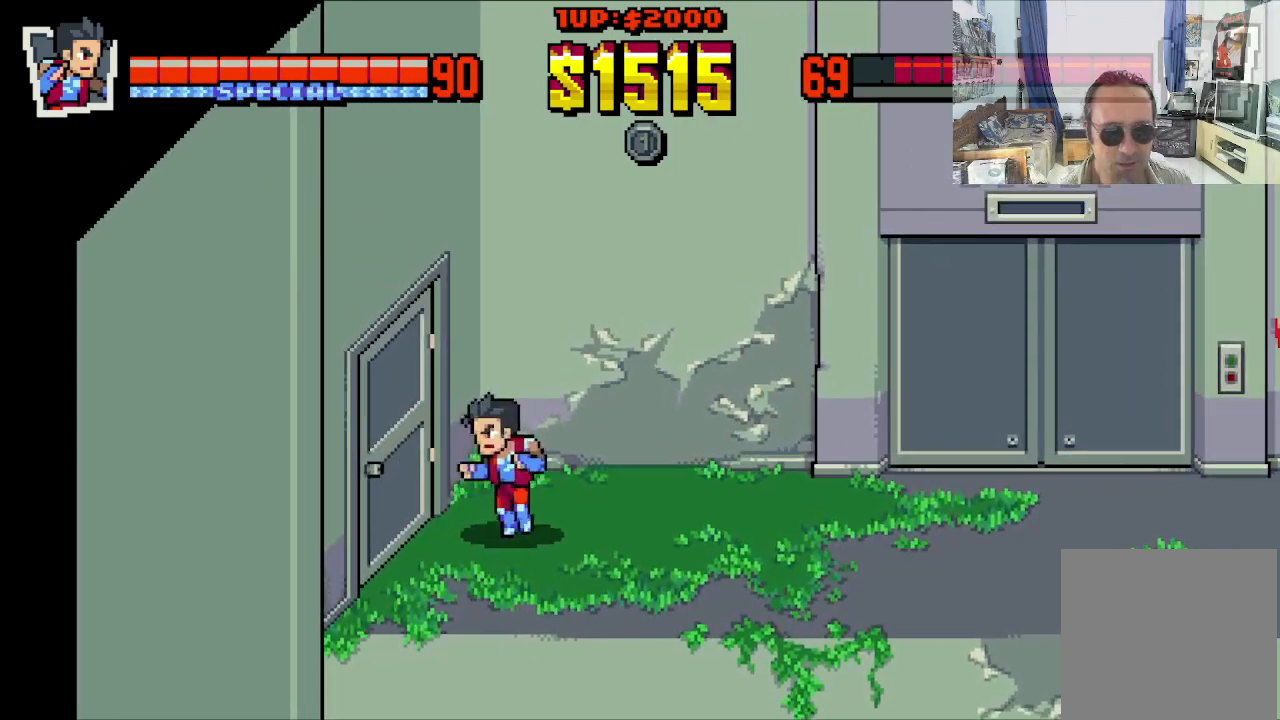
{"buttons": [], "left_stick": "center", "events": [[167, "B", "down"], [267, "DPAD_LEFT", "up"], [283, "B", "up"]]}
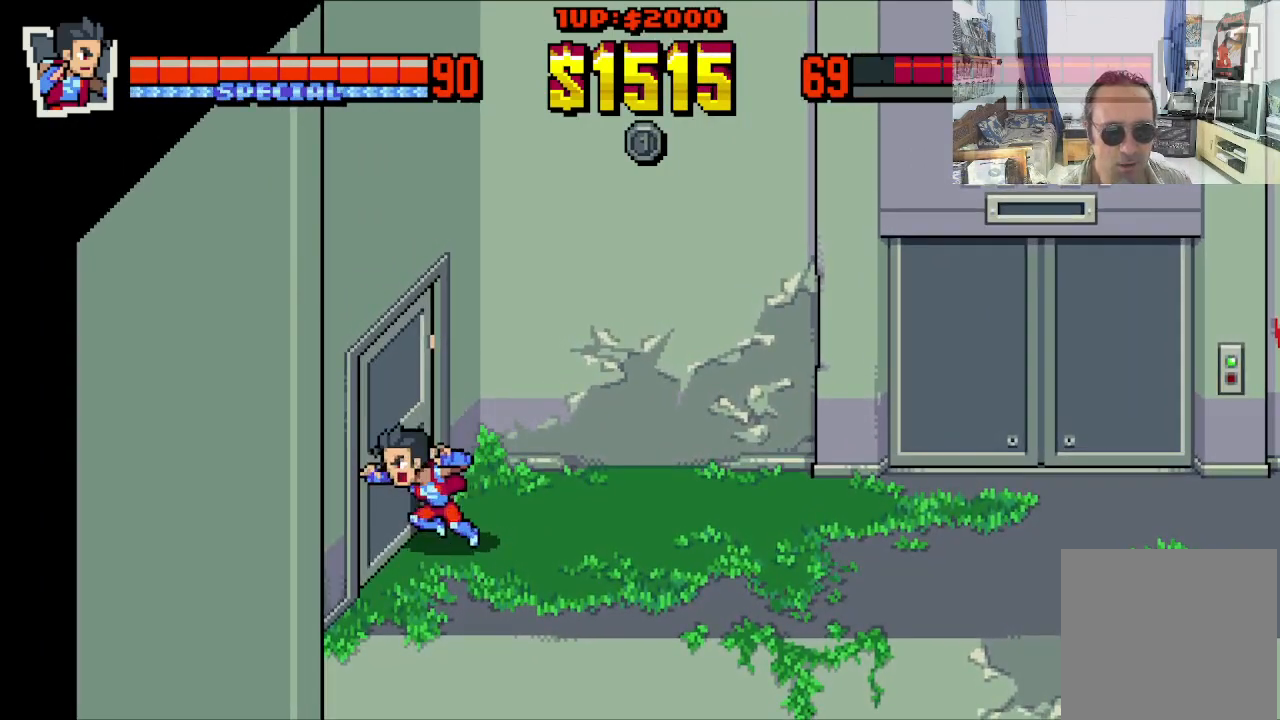
{"buttons": ["DPAD_RIGHT"], "left_stick": "center", "events": [[200, "DPAD_RIGHT", "down"]]}
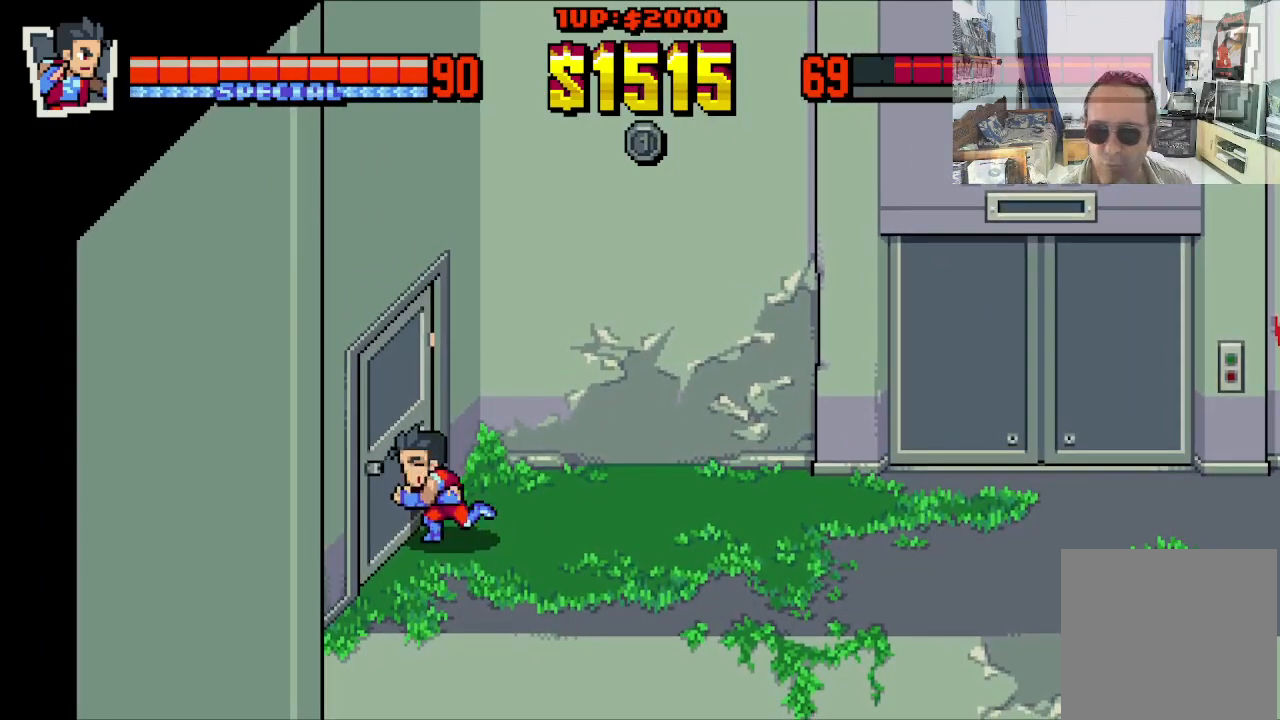
{"buttons": ["DPAD_RIGHT"], "left_stick": "center", "events": []}
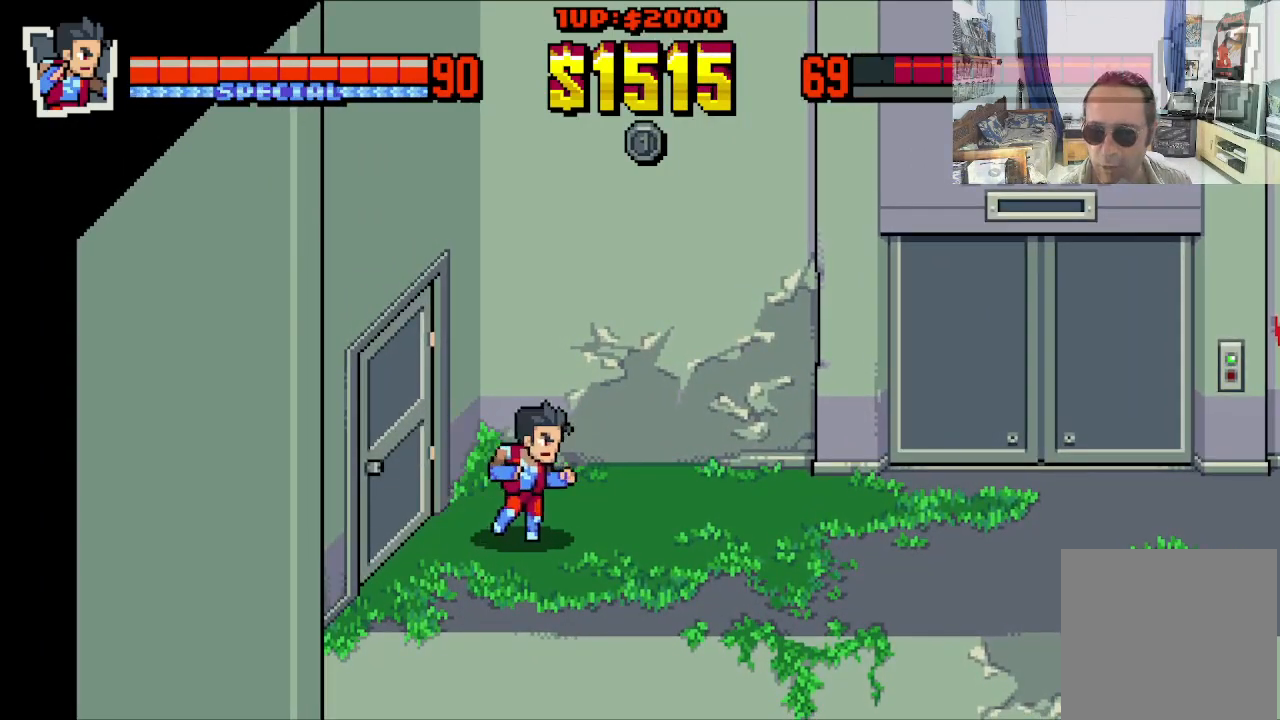
{"buttons": [], "left_stick": "center", "events": [[450, "DPAD_RIGHT", "up"]]}
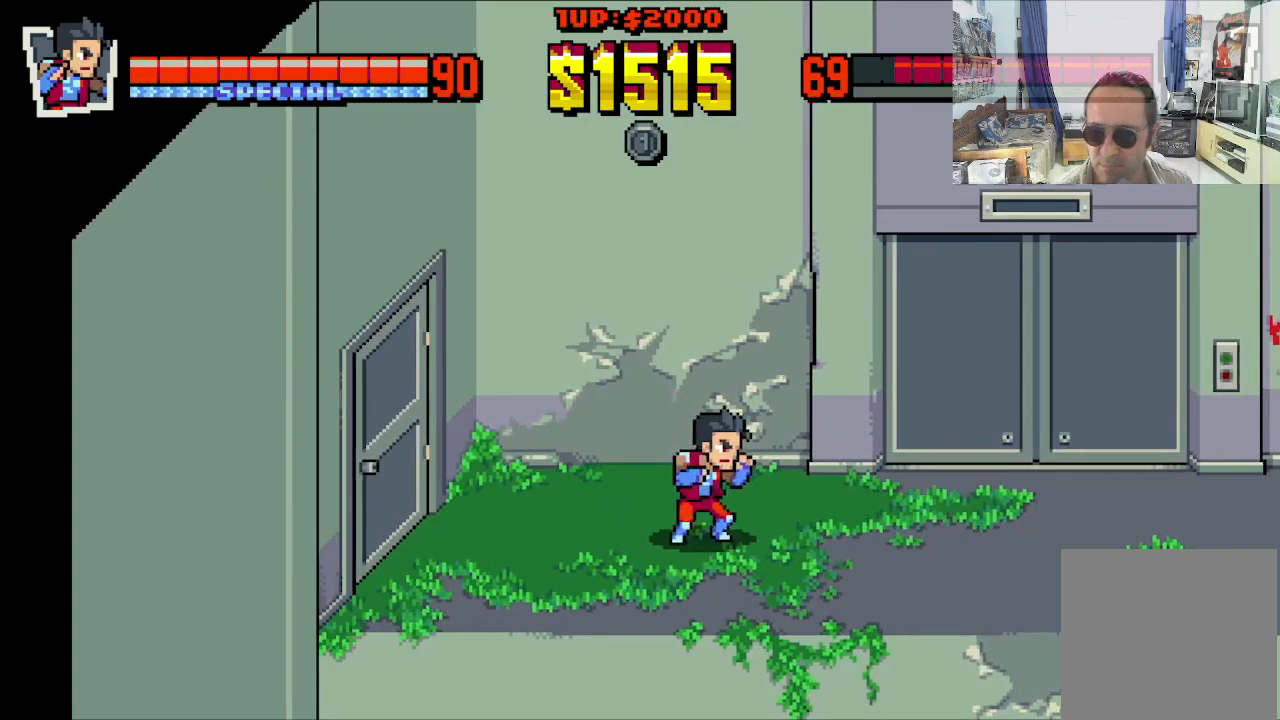
{"buttons": ["DPAD_RIGHT"], "left_stick": "center", "events": [[383, "DPAD_RIGHT", "down"]]}
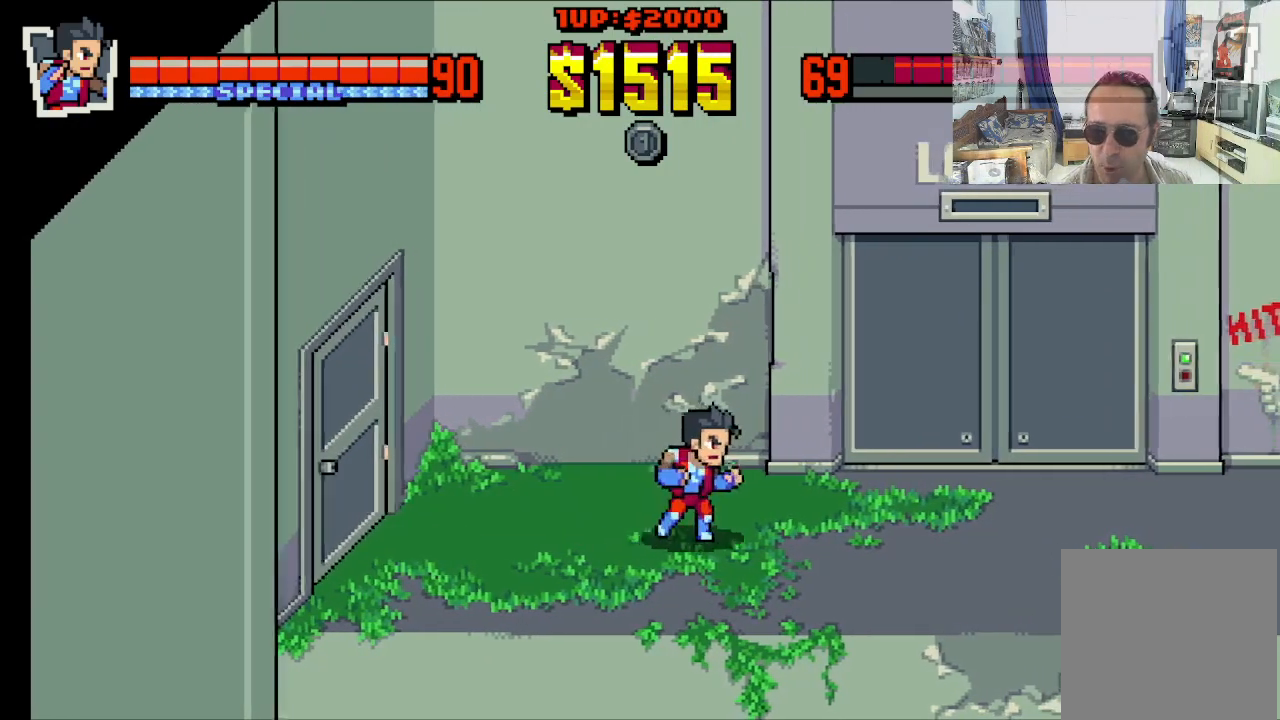
{"buttons": ["DPAD_UP", "DPAD_RIGHT"], "left_stick": "center", "events": [[183, "DPAD_UP", "down"]]}
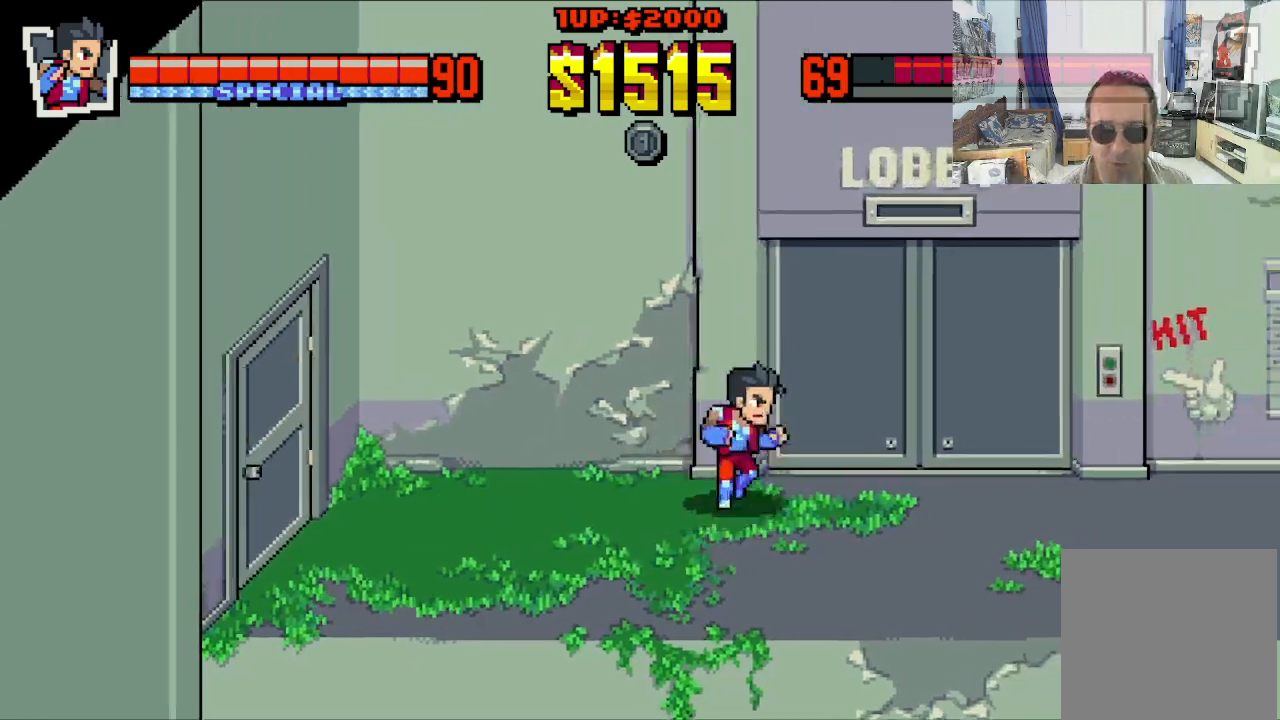
{"buttons": ["DPAD_RIGHT"], "left_stick": "center", "events": [[283, "DPAD_UP", "up"]]}
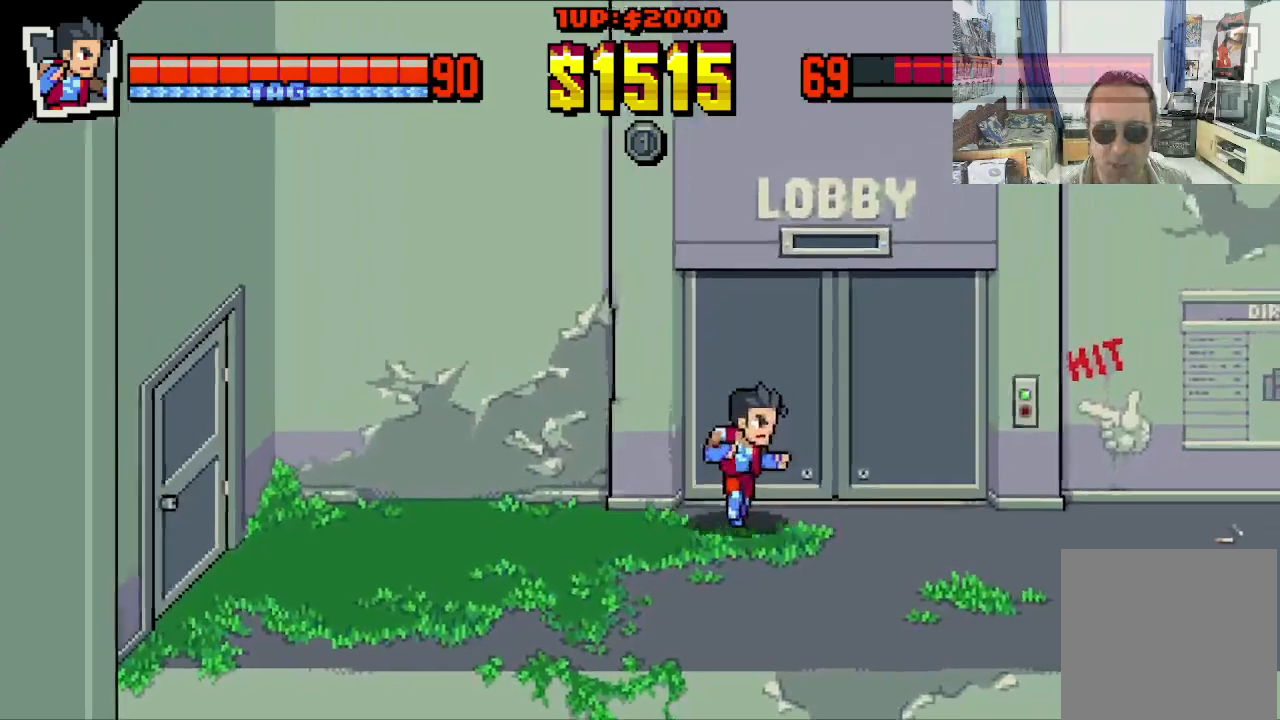
{"buttons": ["DPAD_RIGHT"], "left_stick": "center", "events": []}
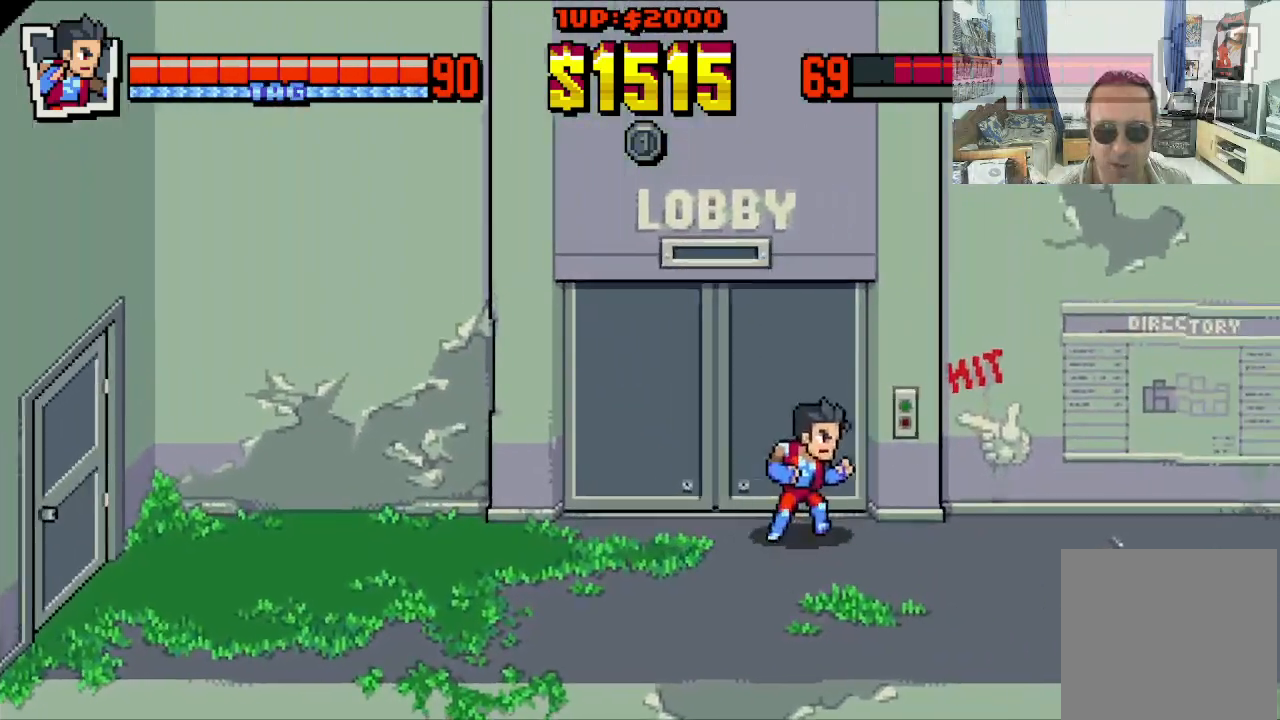
{"buttons": [], "left_stick": "center", "events": [[317, "DPAD_RIGHT", "up"]]}
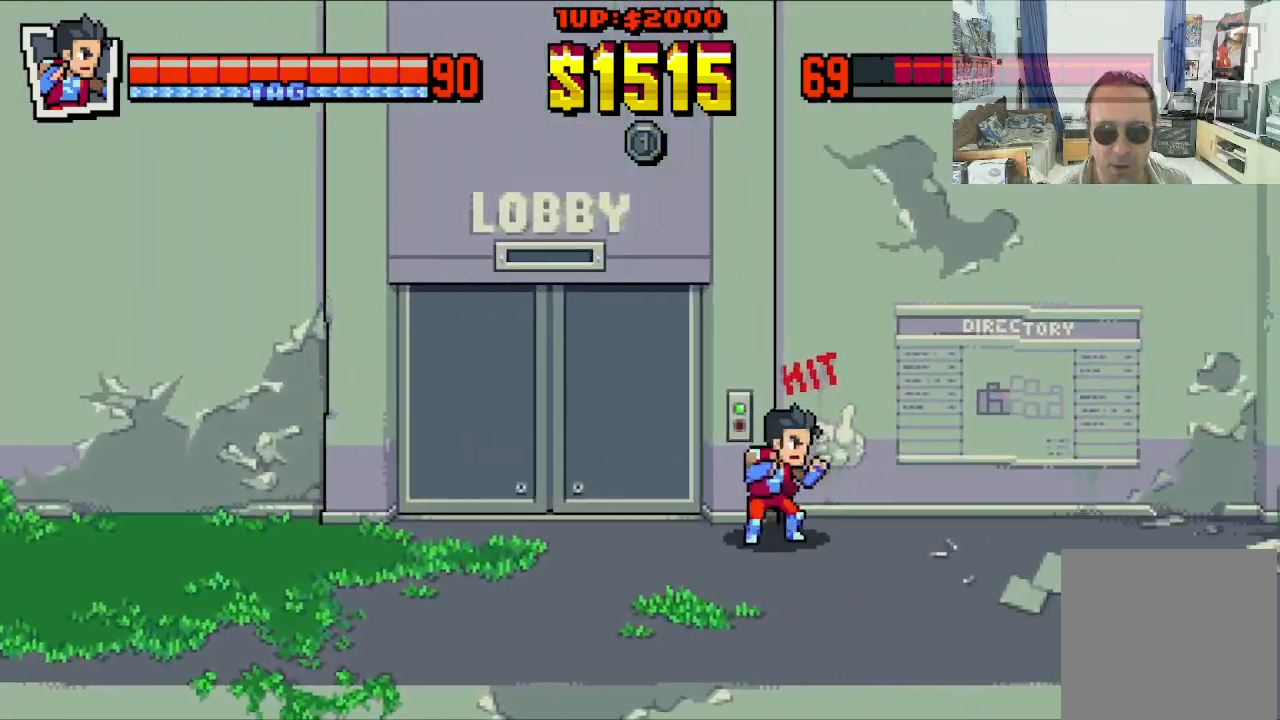
{"buttons": ["DPAD_UP"], "left_stick": "center", "events": [[67, "DPAD_LEFT", "down"], [167, "DPAD_UP", "down"], [183, "DPAD_LEFT", "up"], [350, "B", "down"], [483, "B", "up"]]}
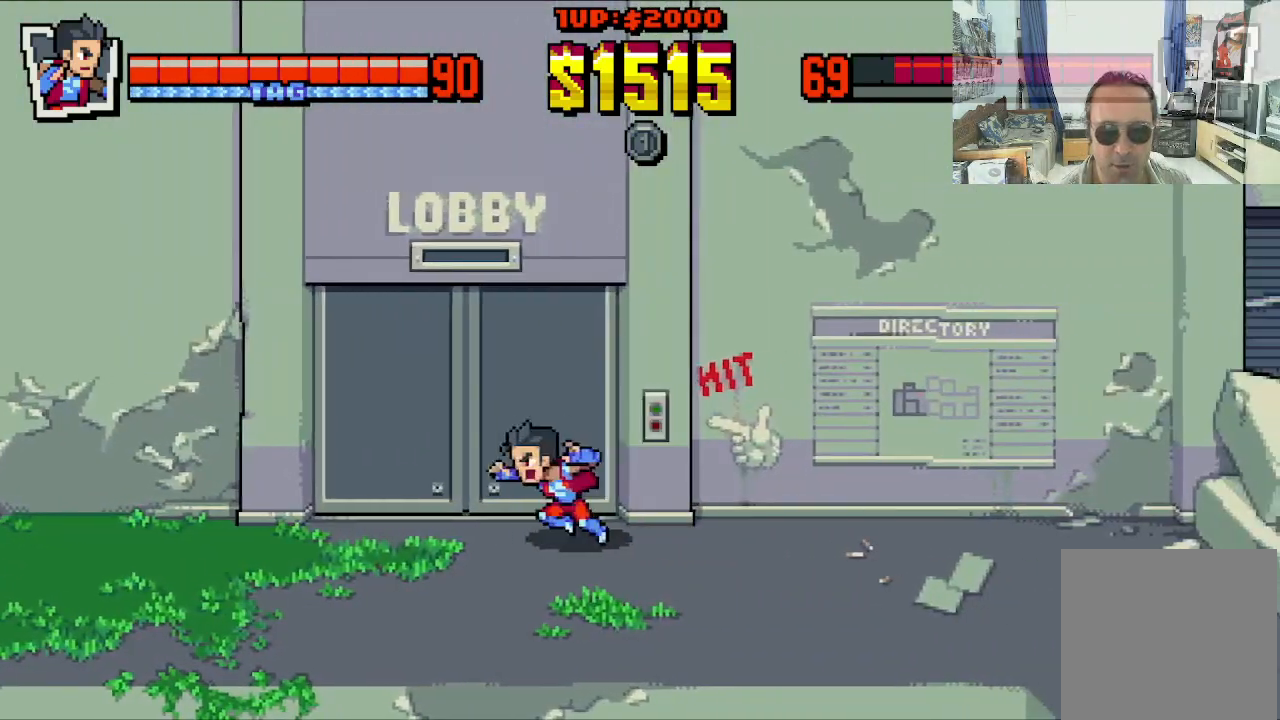
{"buttons": ["DPAD_DOWN", "DPAD_RIGHT"], "left_stick": "center", "events": [[367, "DPAD_RIGHT", "down"], [383, "DPAD_UP", "up"], [417, "DPAD_DOWN", "down"]]}
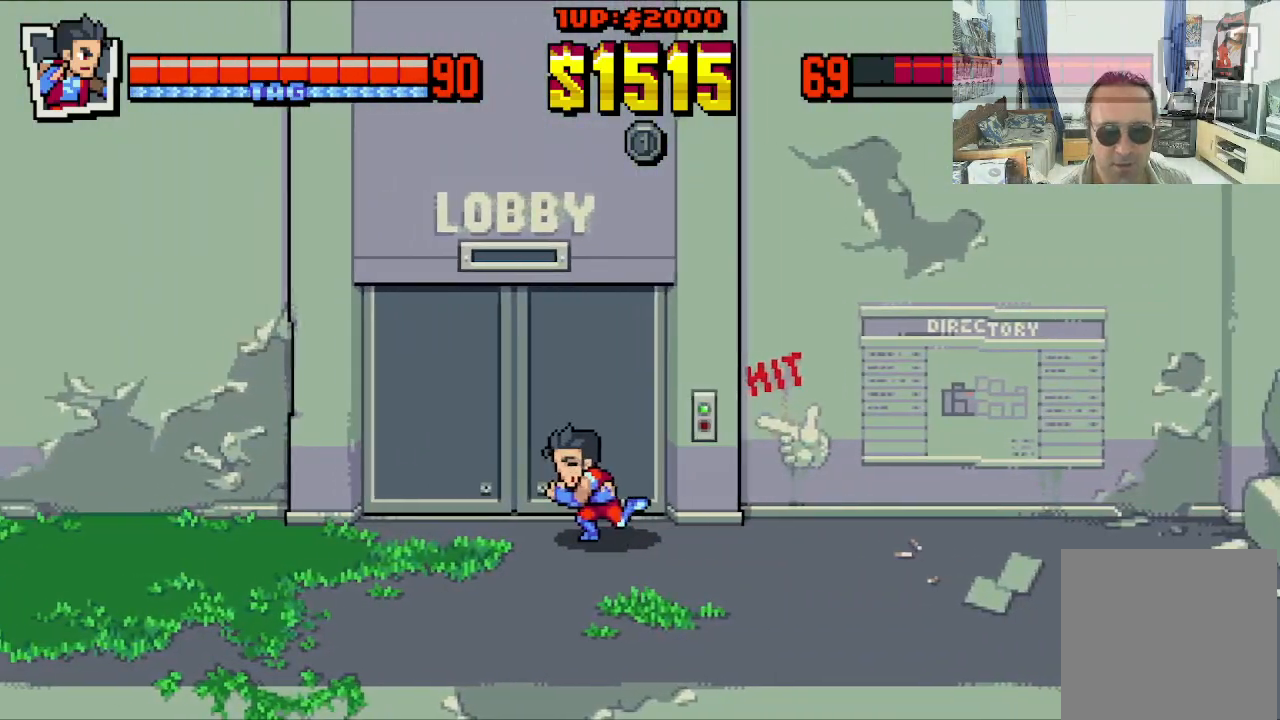
{"buttons": ["DPAD_RIGHT"], "left_stick": "center", "events": [[200, "DPAD_DOWN", "up"]]}
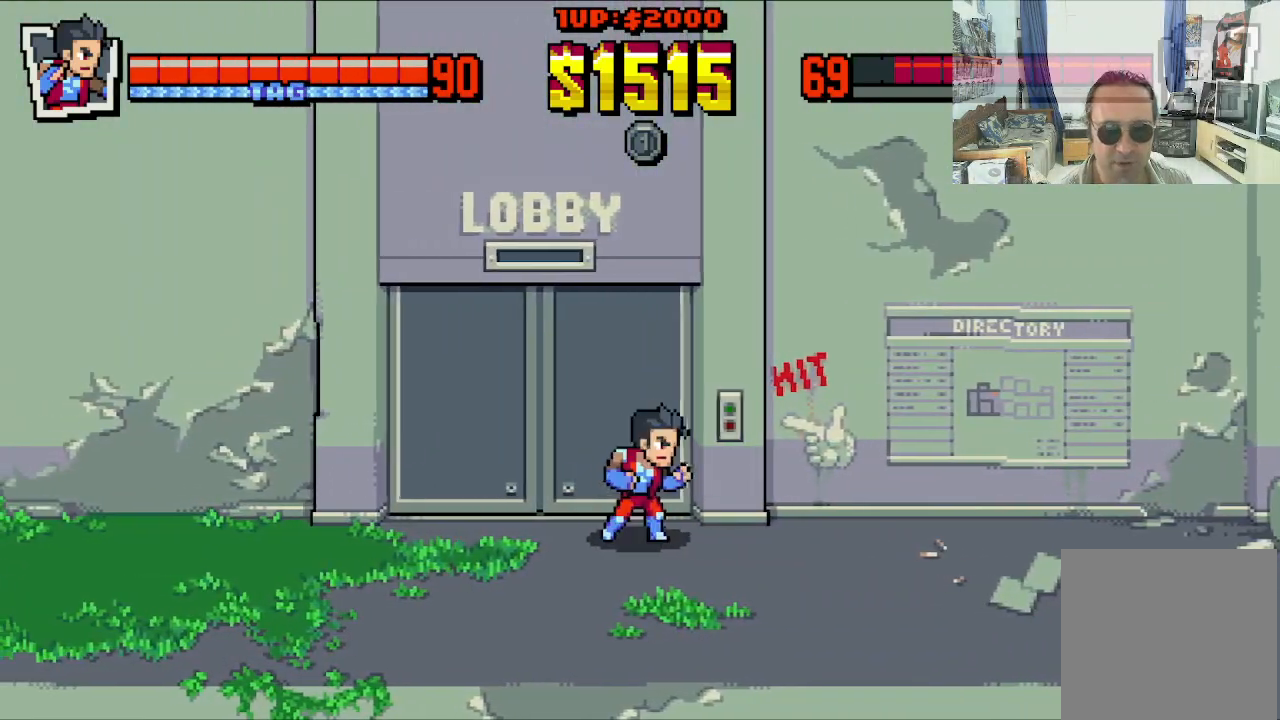
{"buttons": ["DPAD_UP", "DPAD_LEFT"], "left_stick": "center", "events": [[350, "DPAD_UP", "down"], [383, "DPAD_RIGHT", "up"], [400, "DPAD_LEFT", "down"]]}
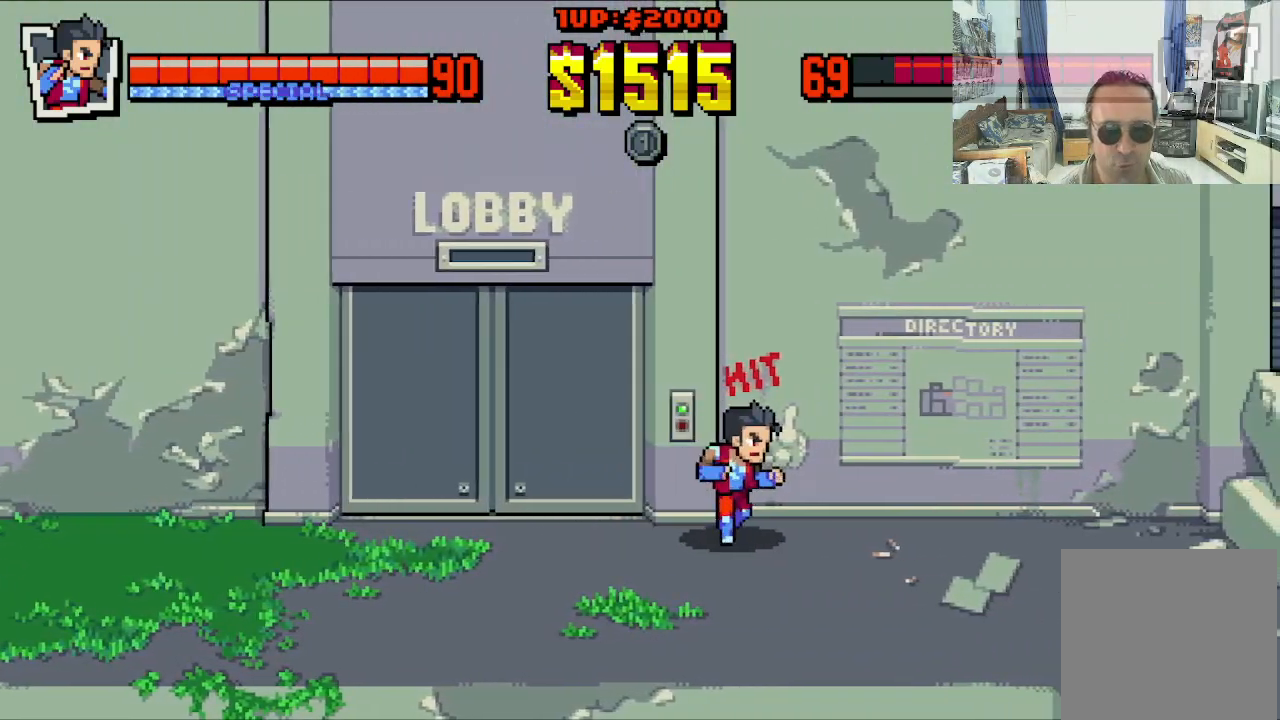
{"buttons": ["DPAD_UP"], "left_stick": "center", "events": [[17, "DPAD_UP", "up"], [33, "DPAD_LEFT", "up"], [50, "X", "down"], [200, "X", "up"], [467, "DPAD_UP", "down"]]}
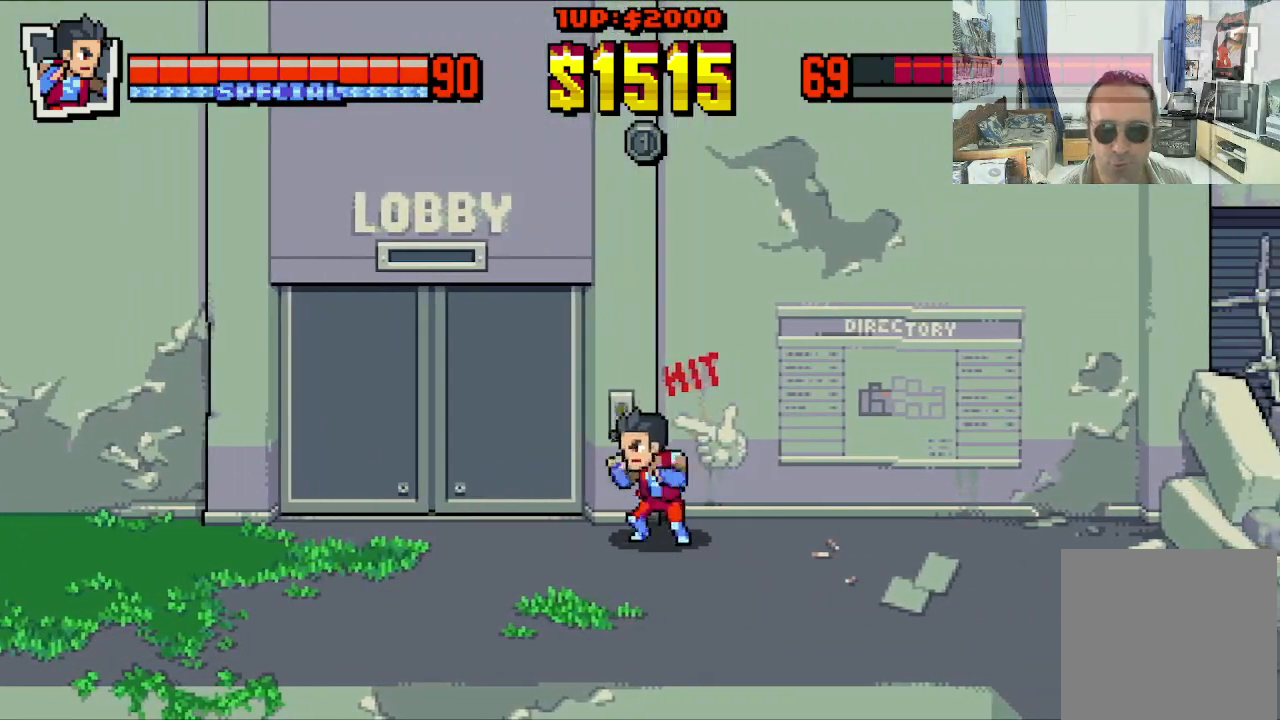
{"buttons": [], "left_stick": "center", "events": [[200, "X", "down"], [333, "DPAD_UP", "up"], [333, "X", "up"]]}
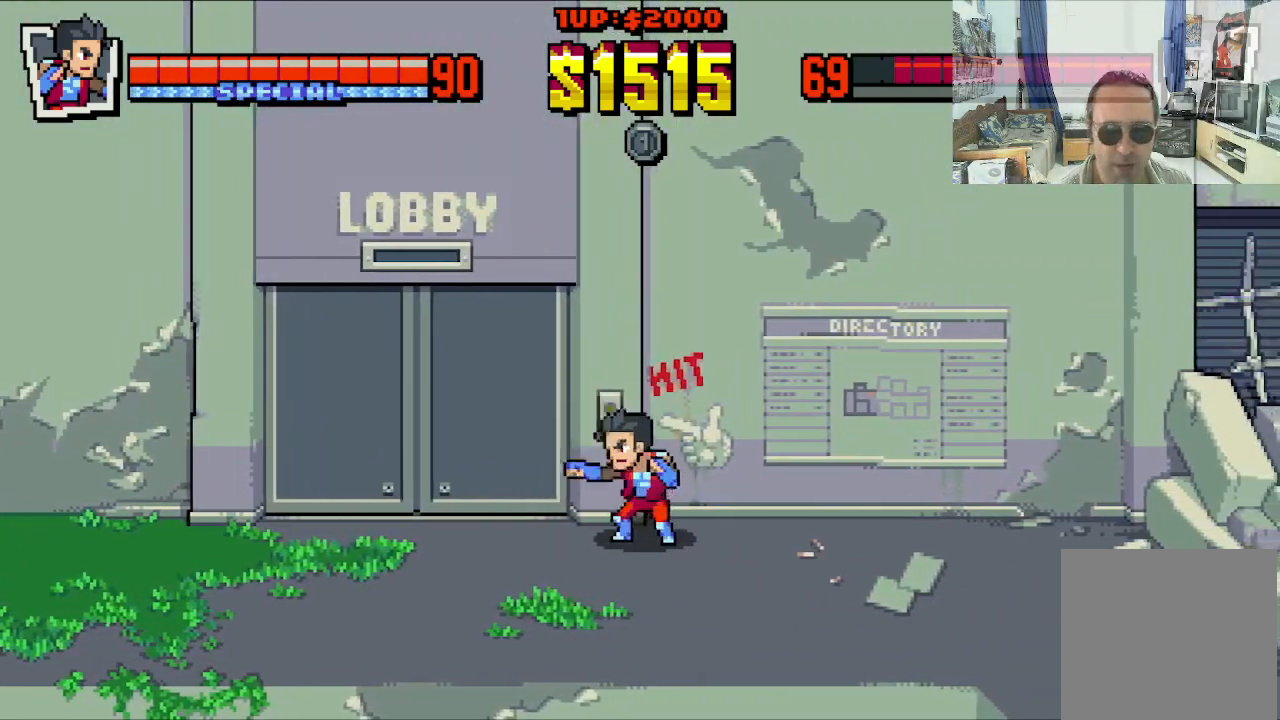
{"buttons": ["X"], "left_stick": "center", "events": [[450, "X", "down"]]}
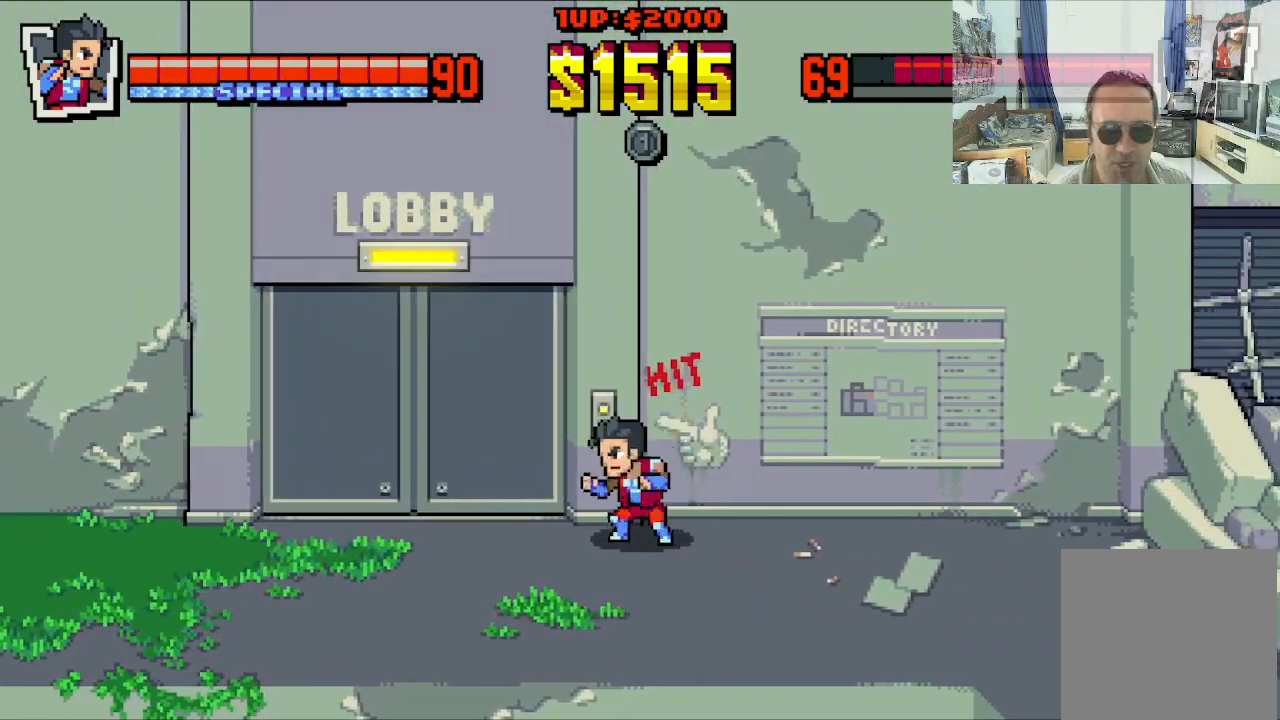
{"buttons": [], "left_stick": "center", "events": [[83, "X", "up"]]}
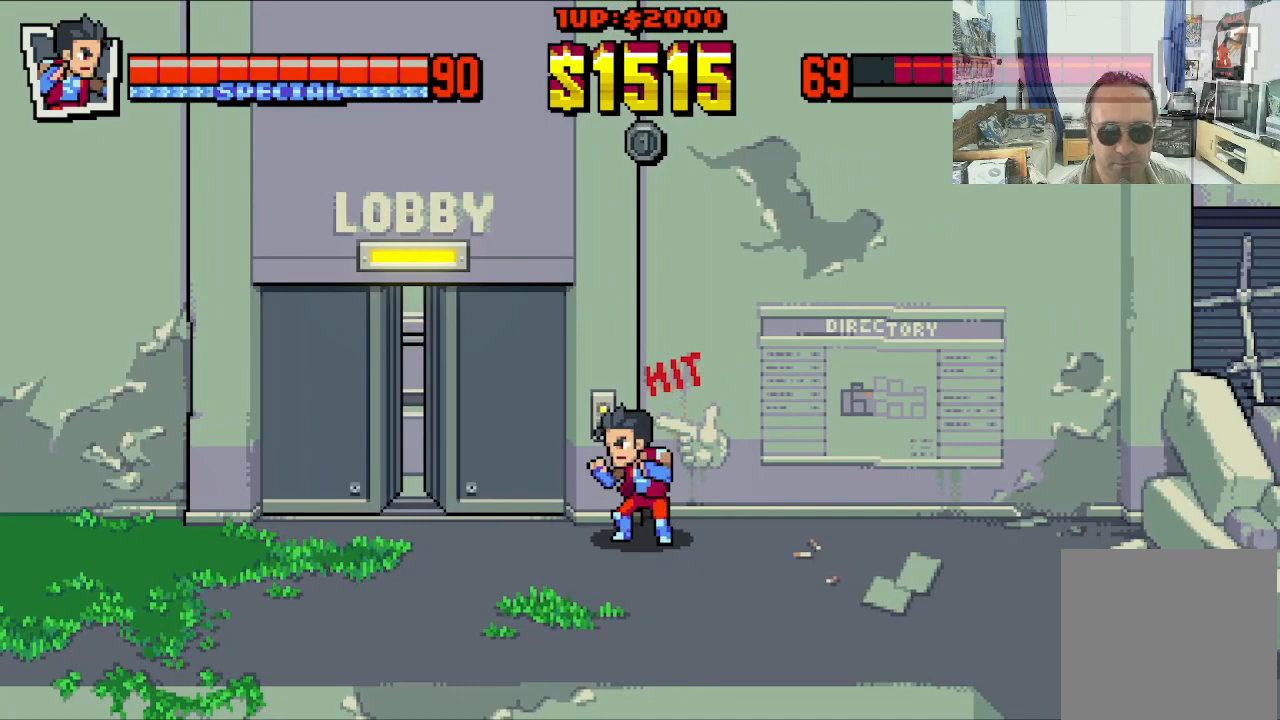
{"buttons": ["DPAD_LEFT"], "left_stick": "center", "events": [[367, "DPAD_LEFT", "down"]]}
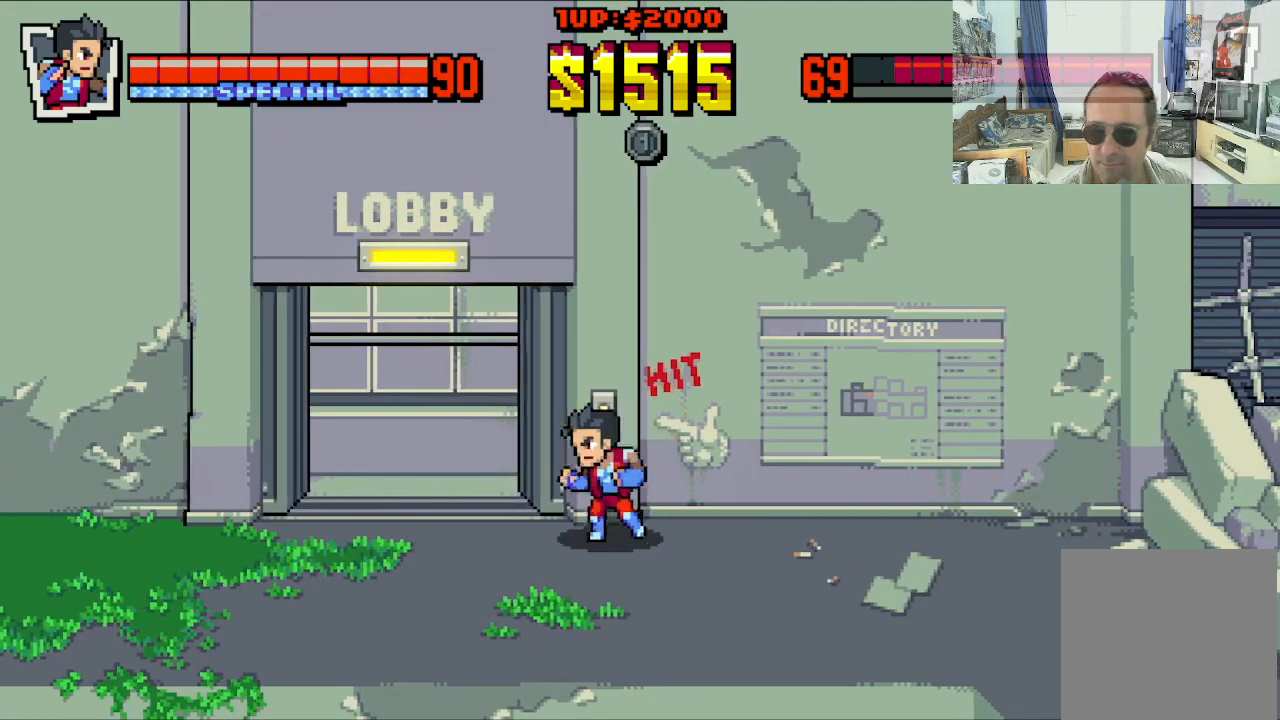
{"buttons": ["DPAD_UP"], "left_stick": "center", "events": [[400, "DPAD_UP", "down"], [450, "DPAD_LEFT", "up"]]}
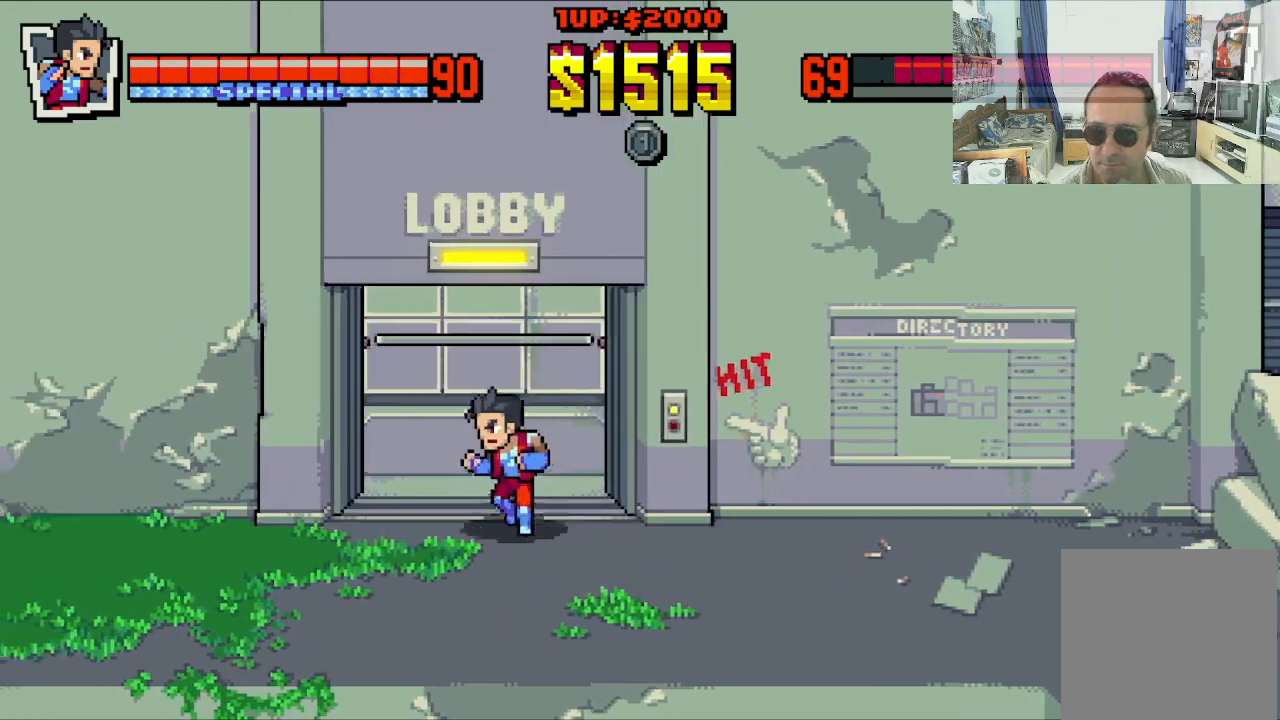
{"buttons": ["DPAD_UP"], "left_stick": "center", "events": []}
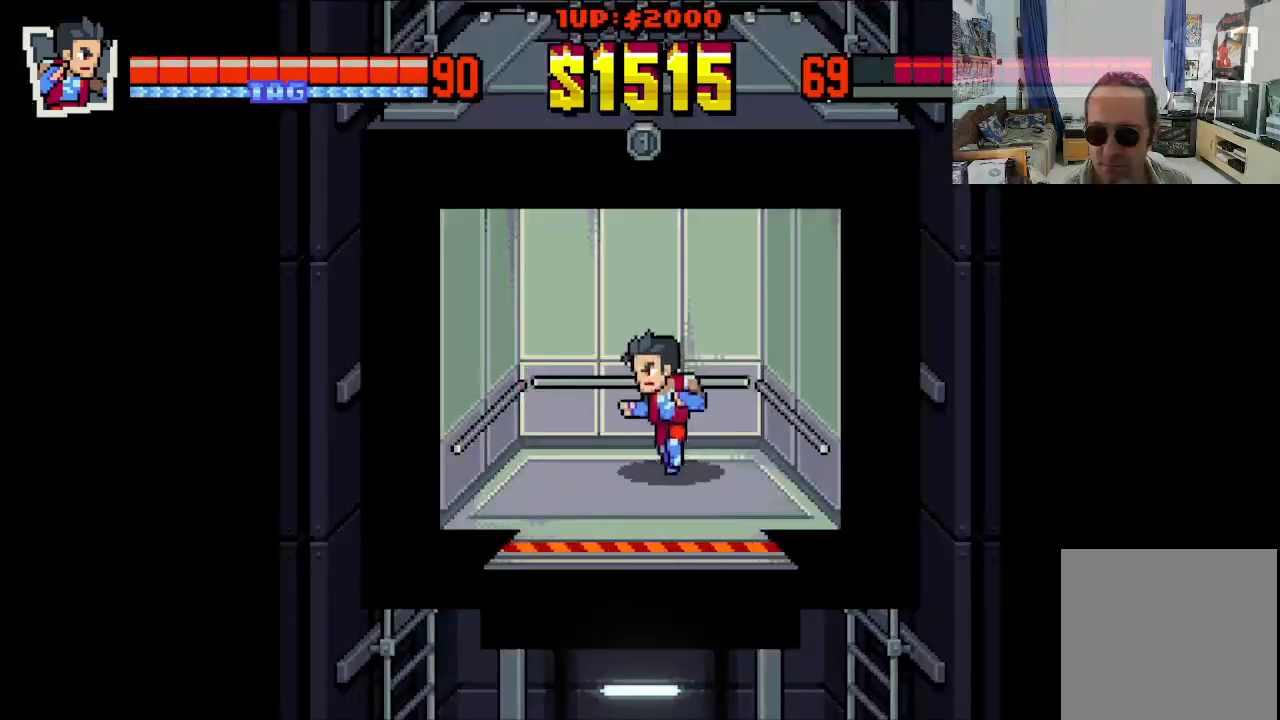
{"buttons": [], "left_stick": "center", "events": [[167, "DPAD_UP", "up"]]}
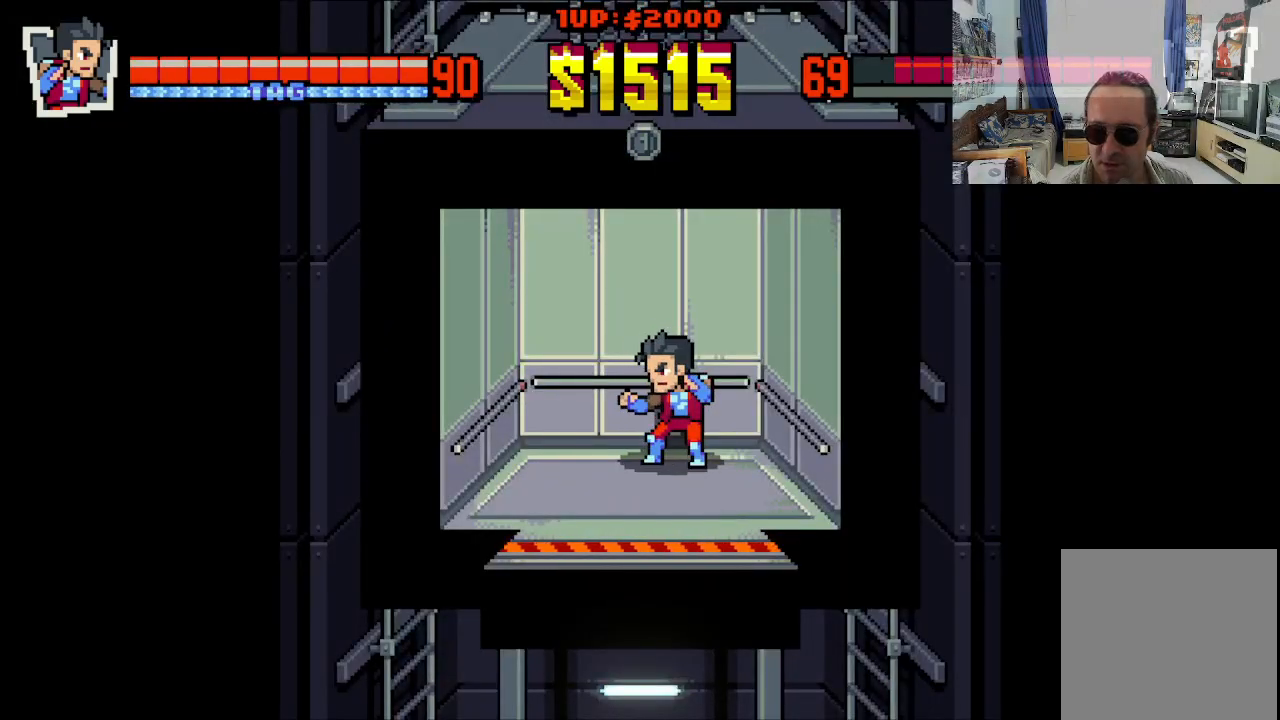
{"buttons": [], "left_stick": "center", "events": [[133, "DPAD_DOWN", "down"], [283, "DPAD_LEFT", "down"], [300, "DPAD_DOWN", "up"], [317, "DPAD_LEFT", "up"]]}
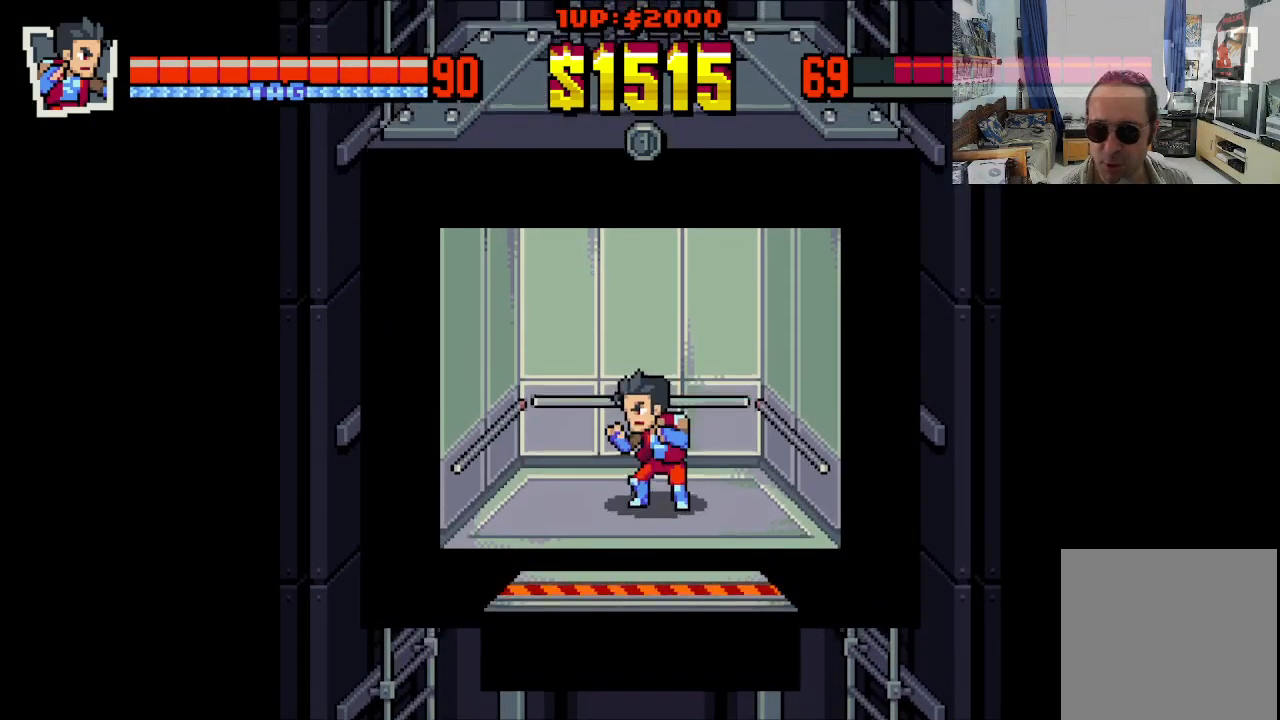
{"buttons": [], "left_stick": "center", "events": []}
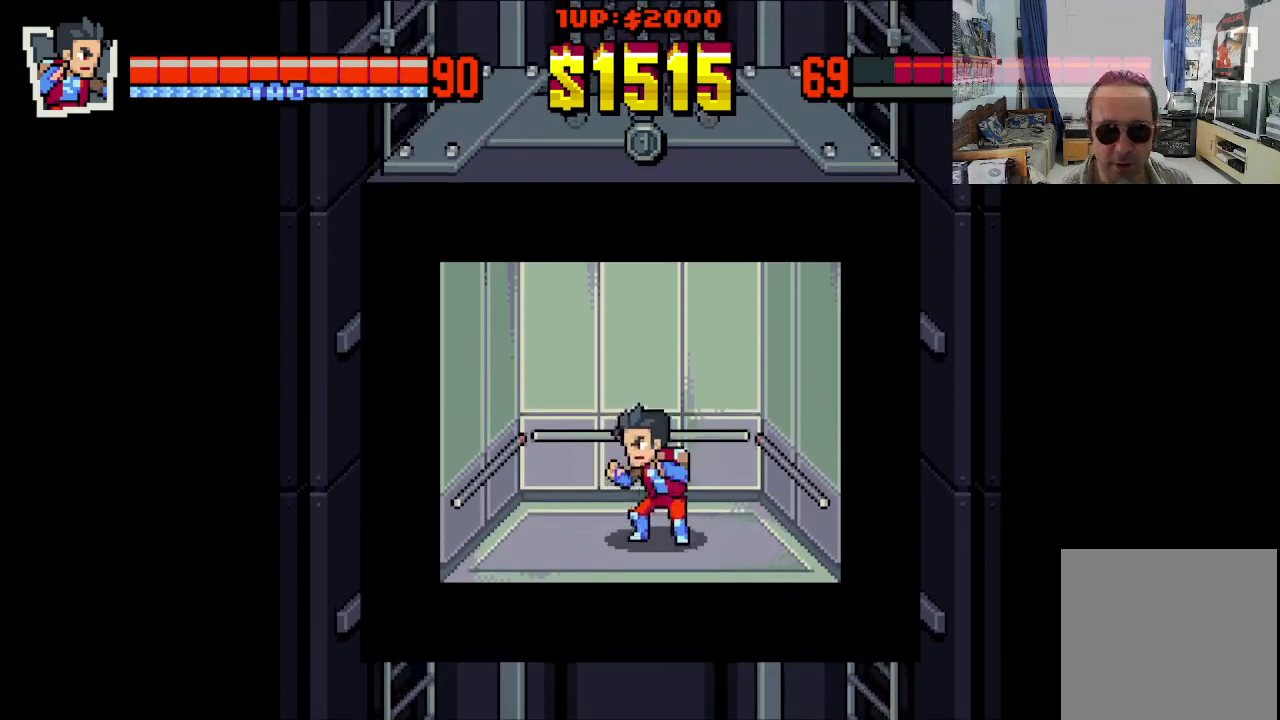
{"buttons": [], "left_stick": "center", "events": []}
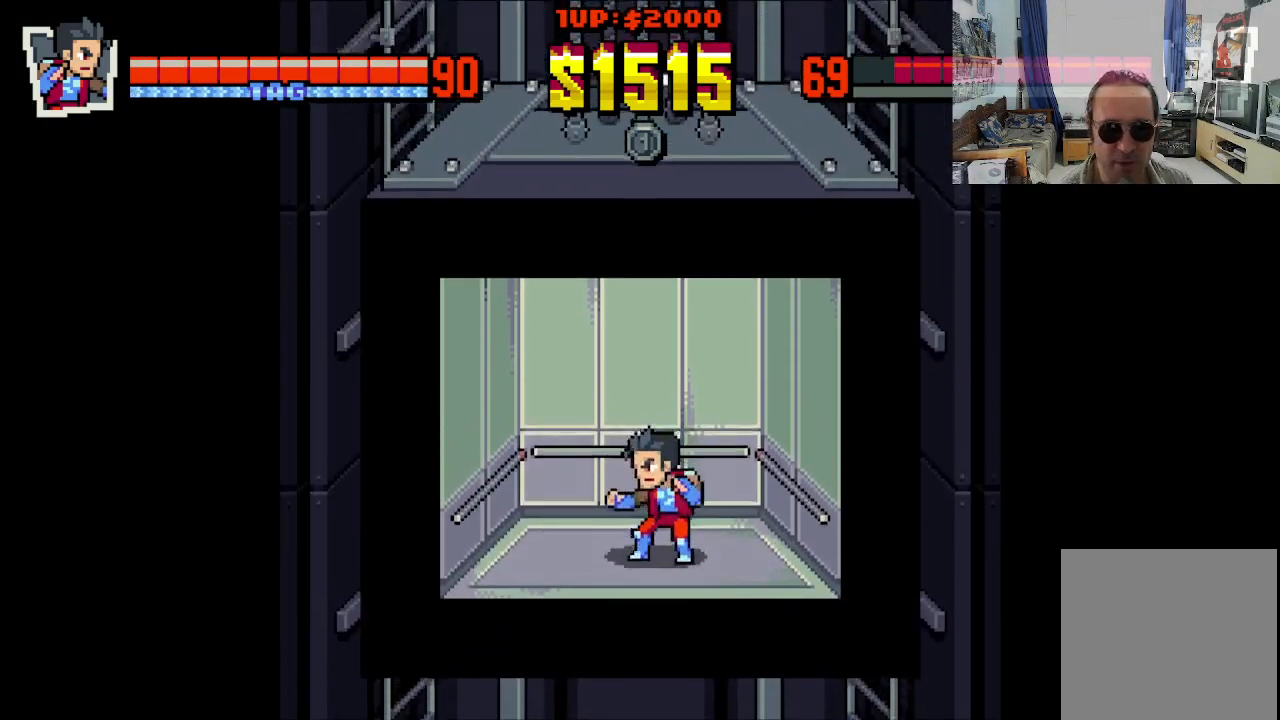
{"buttons": ["DPAD_DOWN", "DPAD_LEFT"], "left_stick": "center", "events": [[83, "DPAD_RIGHT", "down"], [267, "DPAD_UP", "down"], [450, "DPAD_DOWN", "down"], [450, "DPAD_UP", "up"], [467, "DPAD_RIGHT", "up"], [500, "DPAD_LEFT", "down"]]}
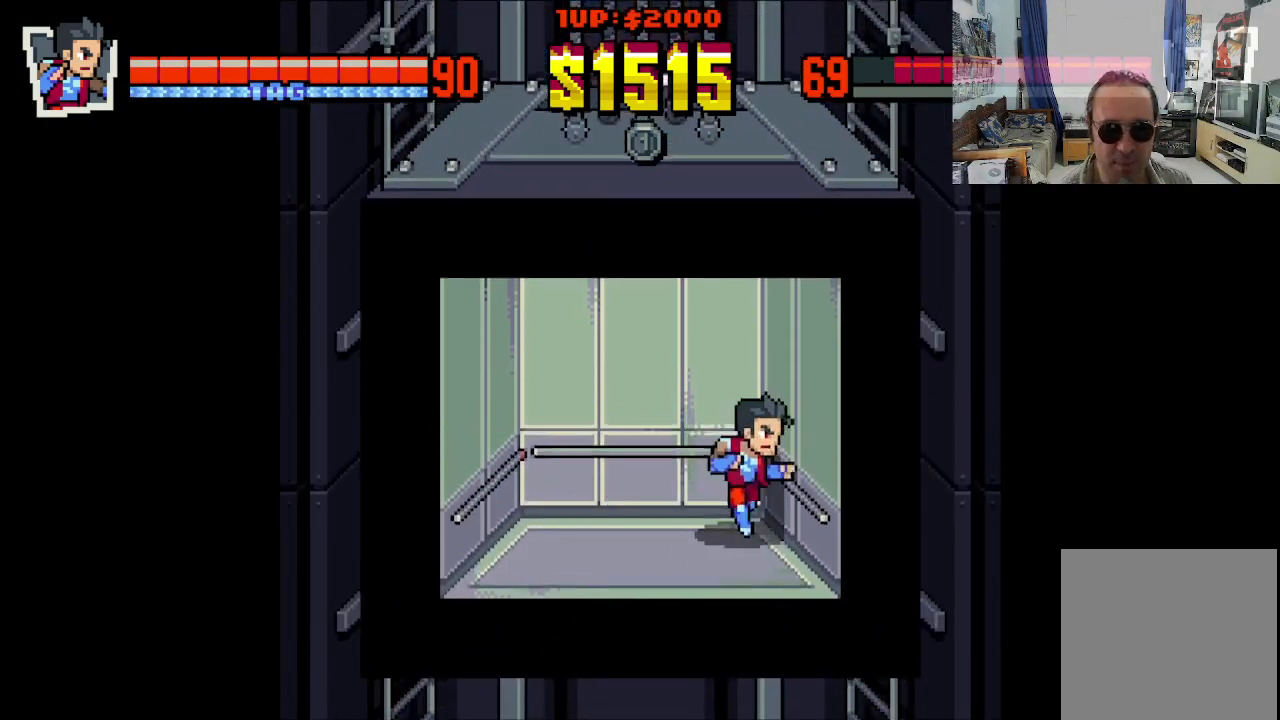
{"buttons": [], "left_stick": "center", "events": [[67, "DPAD_DOWN", "up"], [117, "DPAD_LEFT", "up"]]}